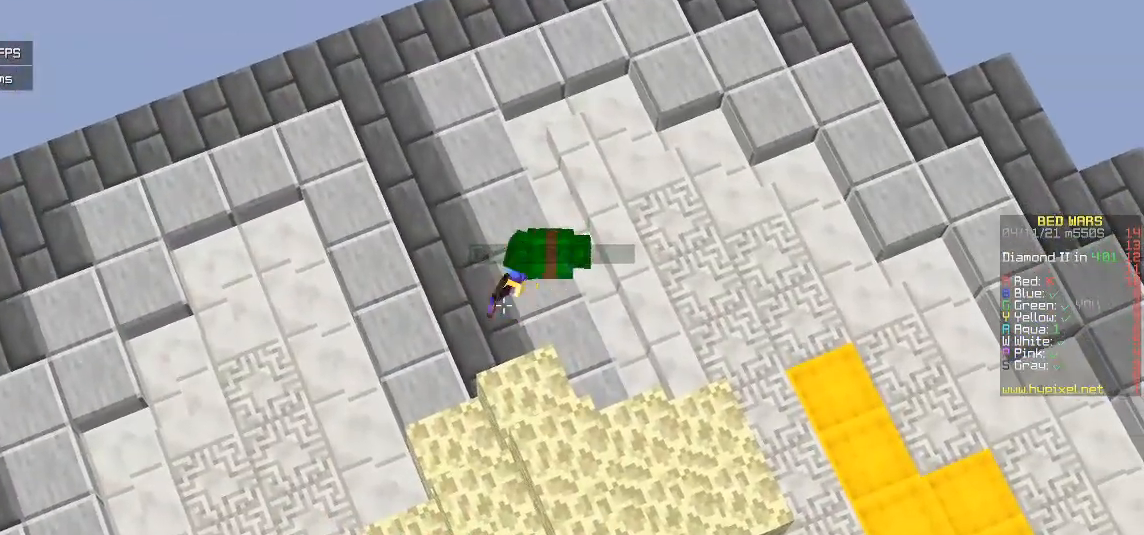
Gameplay with keyboard and mouse; each line is a JSON object with the keys and mouse buttons held at the frame after it. "events" lists presses ("down") and releases ("up") of "a", "d", "s", "w", "mouse_left" and "mouse_right" between this image and that frame as [ms after this image, input, new state], when the widget could be followed in between. "mouse_left", "mouse_right" = the "left", "right" buttons of the "mouse" list. No other keys are recorded. Fast repeated clicks can show as one long hold. Mouse movement is not recorded.
{"keys": [], "mouse": [], "events": []}
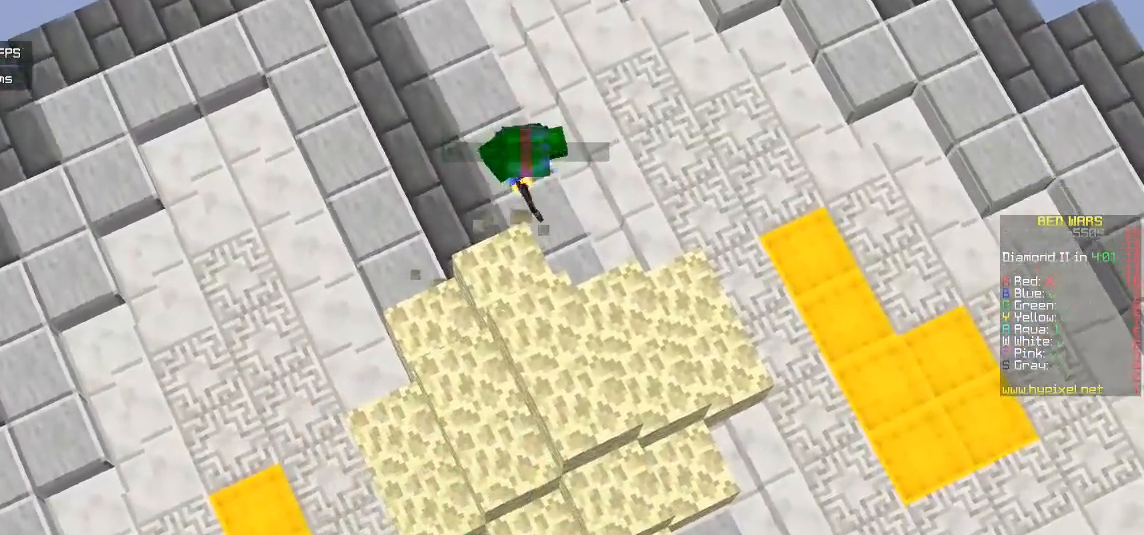
{"keys": [], "mouse": [], "events": []}
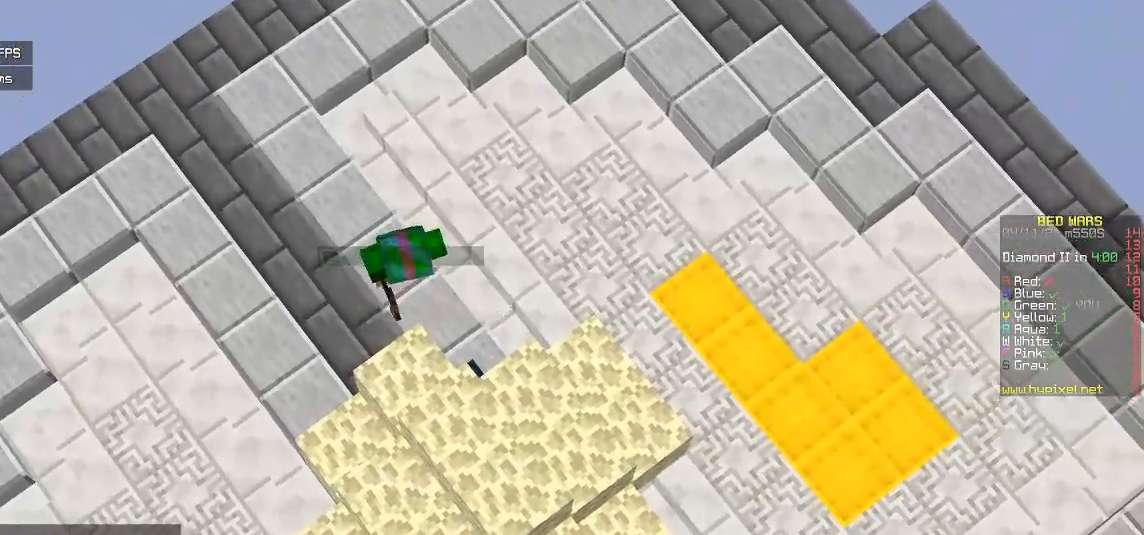
{"keys": [], "mouse": [], "events": []}
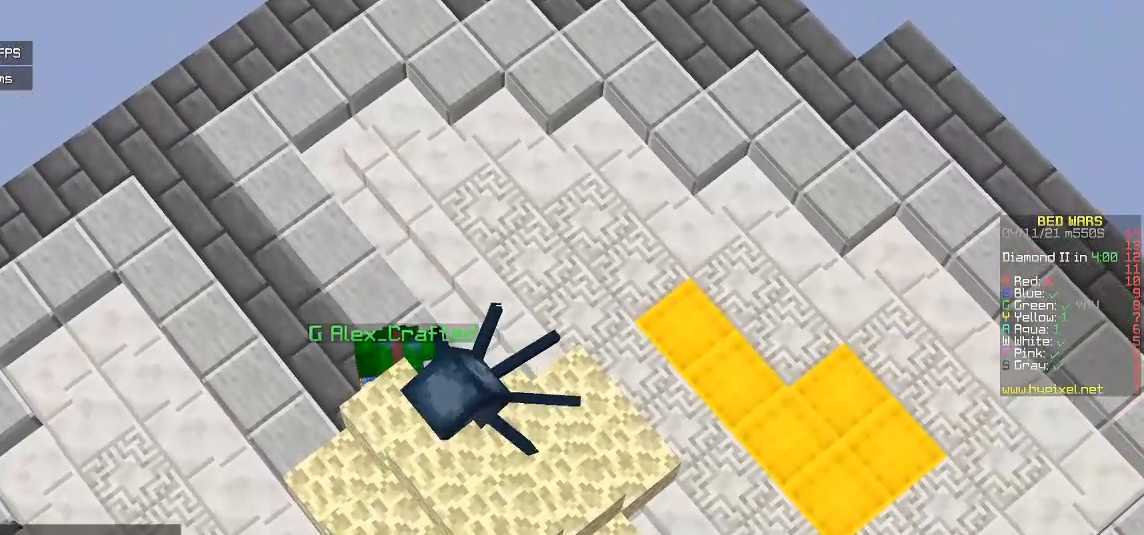
{"keys": [], "mouse": [], "events": []}
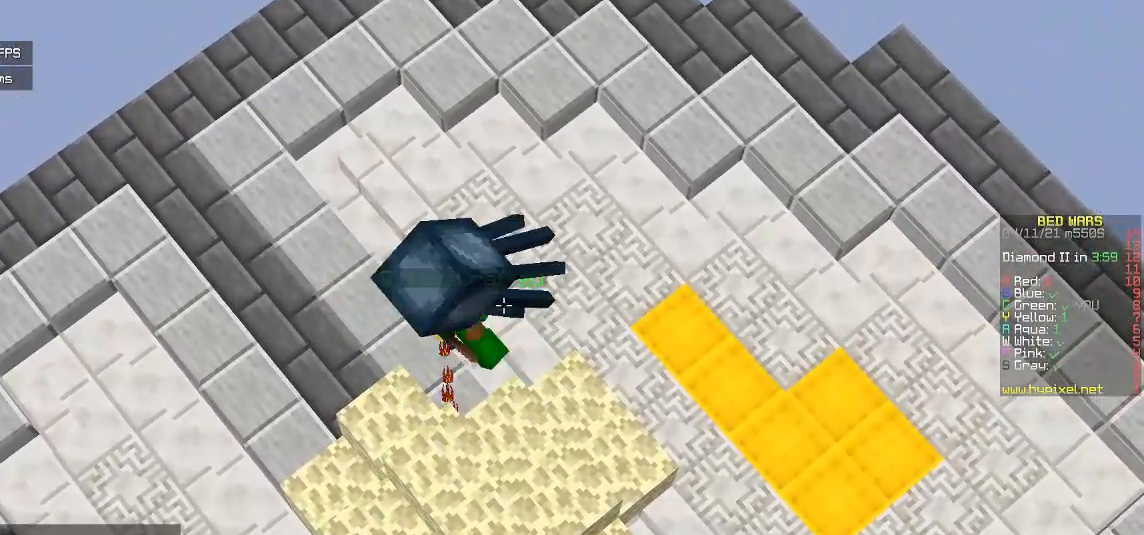
{"keys": [], "mouse": [], "events": []}
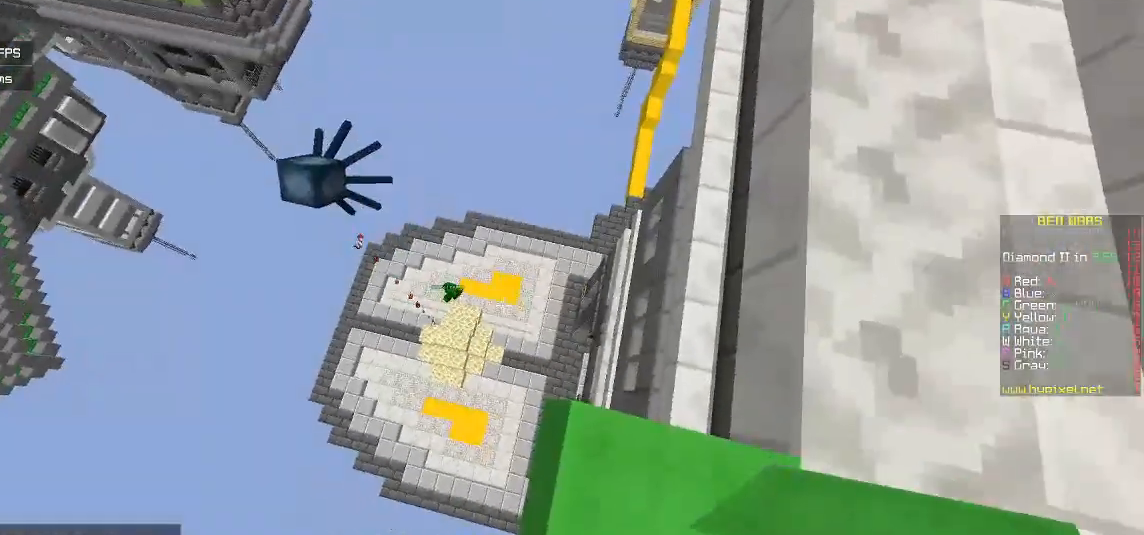
{"keys": ["s"], "mouse": [], "events": [[483, "s", "down"]]}
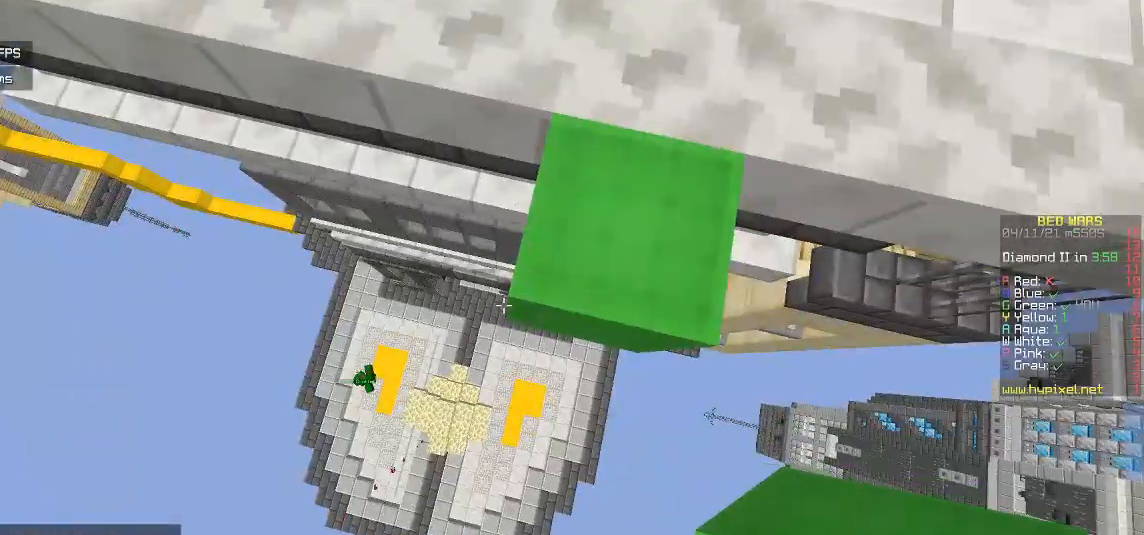
{"keys": [], "mouse": [], "events": [[133, "d", "down"], [383, "s", "up"], [400, "d", "up"]]}
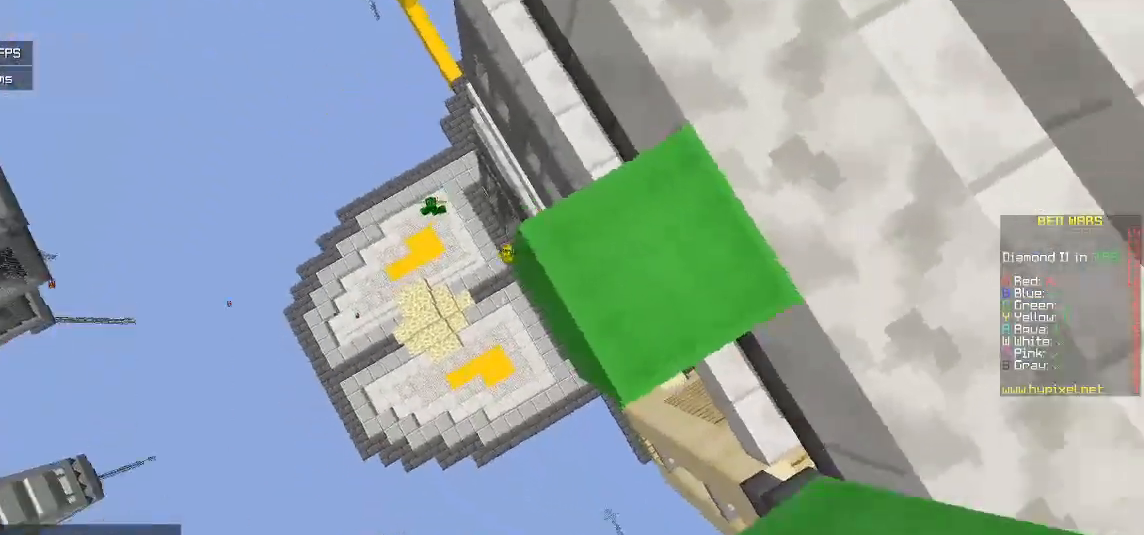
{"keys": ["w"], "mouse": [], "events": [[83, "w", "down"]]}
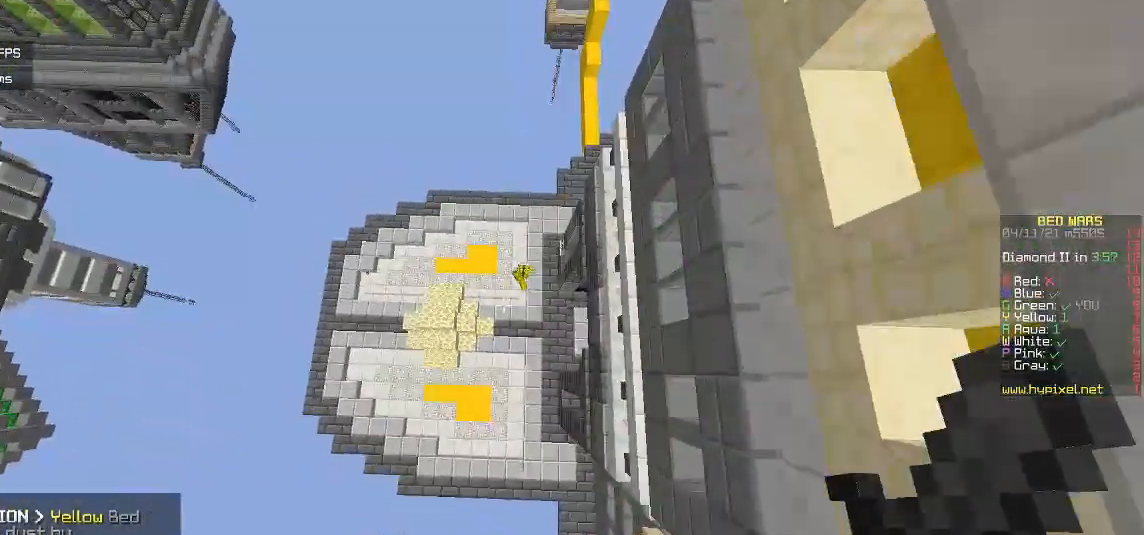
{"keys": ["w"], "mouse": [], "events": []}
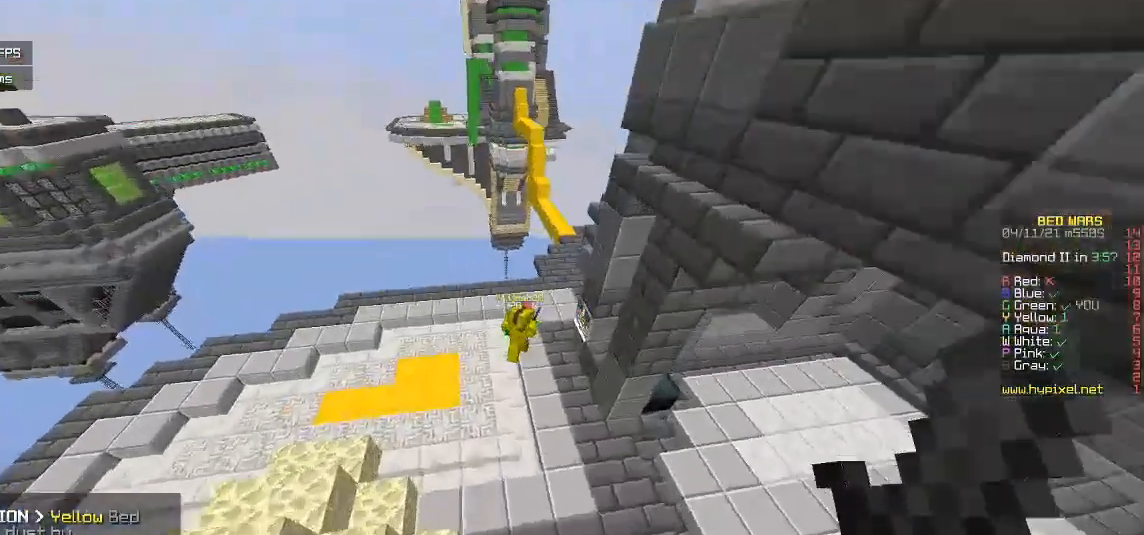
{"keys": ["w"], "mouse": [], "events": [[133, "d", "down"], [317, "d", "up"]]}
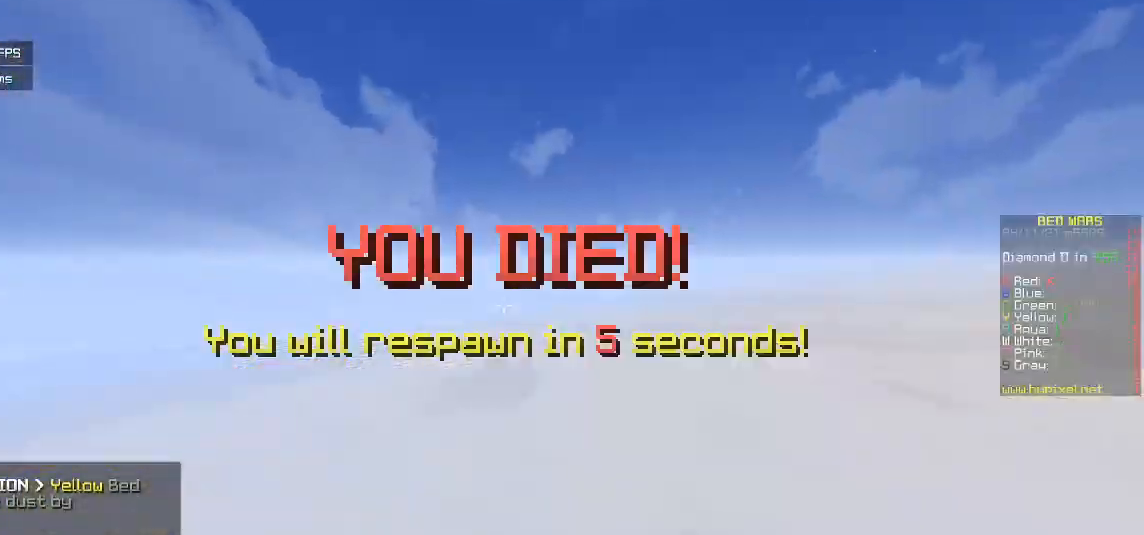
{"keys": [], "mouse": [], "events": [[350, "w", "up"]]}
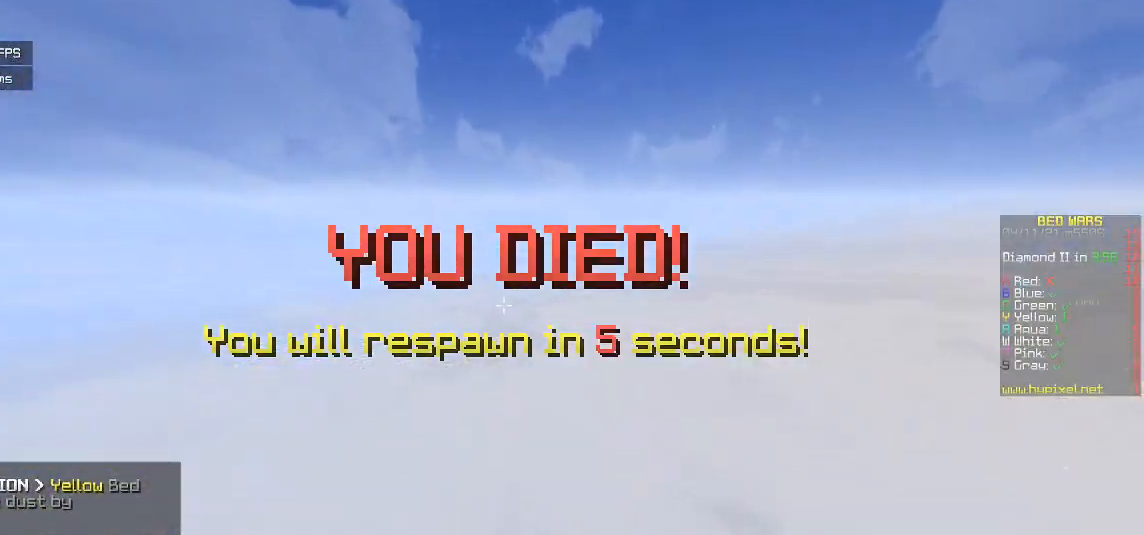
{"keys": [], "mouse": [], "events": []}
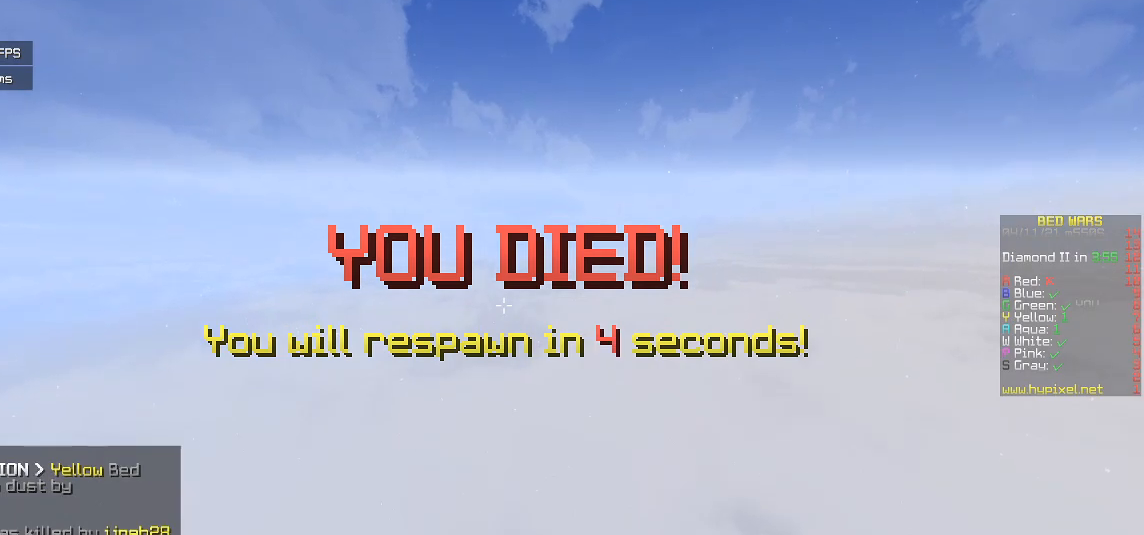
{"keys": [], "mouse": [], "events": []}
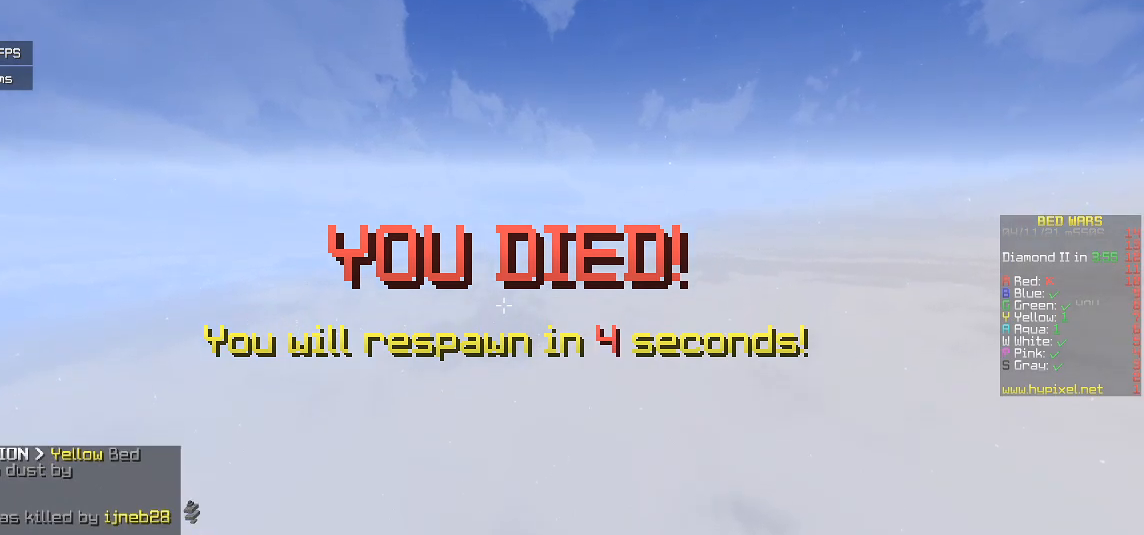
{"keys": [], "mouse": [], "events": []}
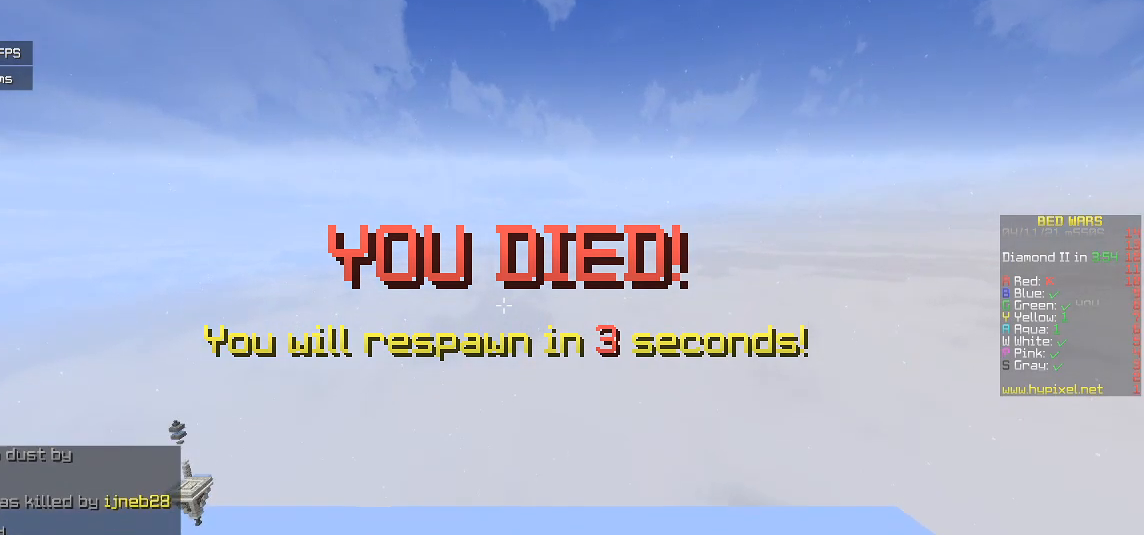
{"keys": [], "mouse": [], "events": []}
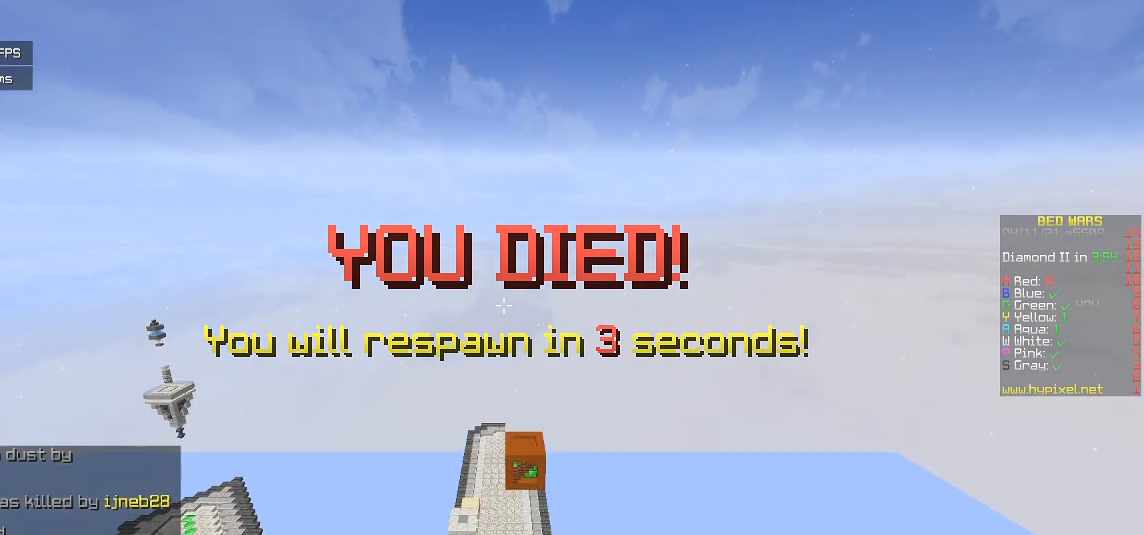
{"keys": [], "mouse": [], "events": []}
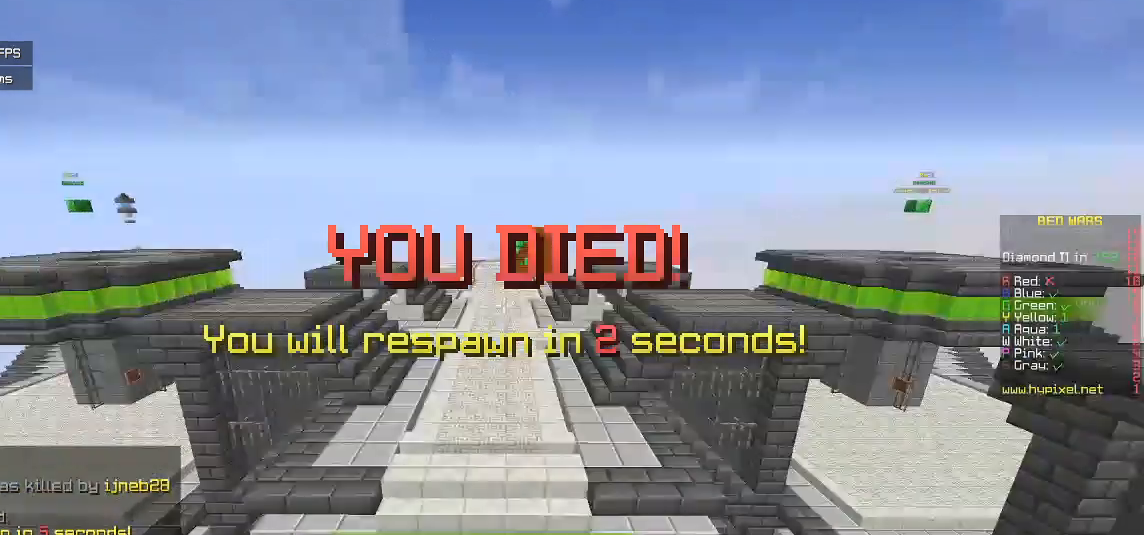
{"keys": [], "mouse": [], "events": []}
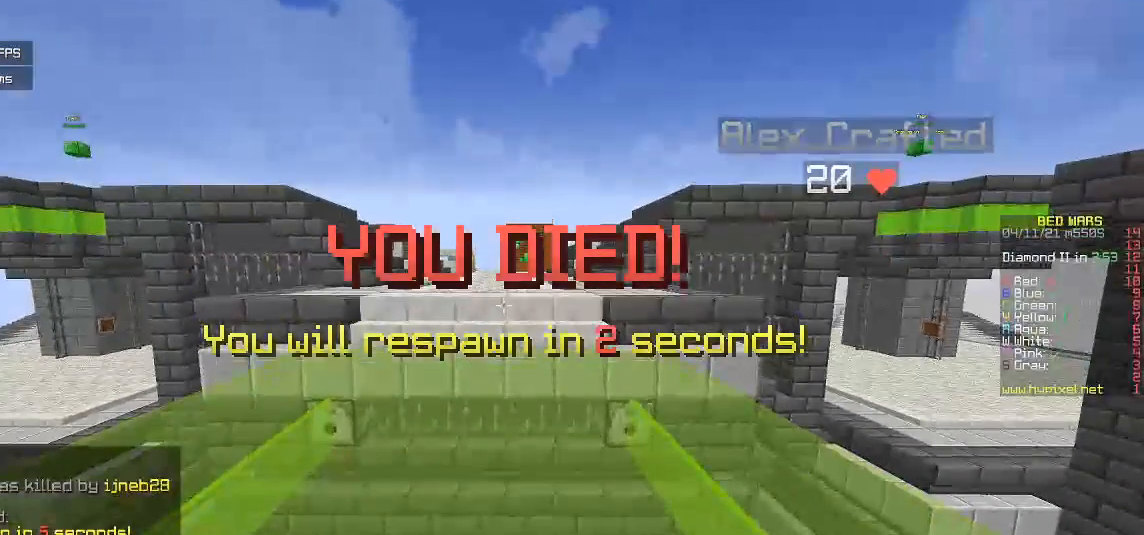
{"keys": [], "mouse": [], "events": []}
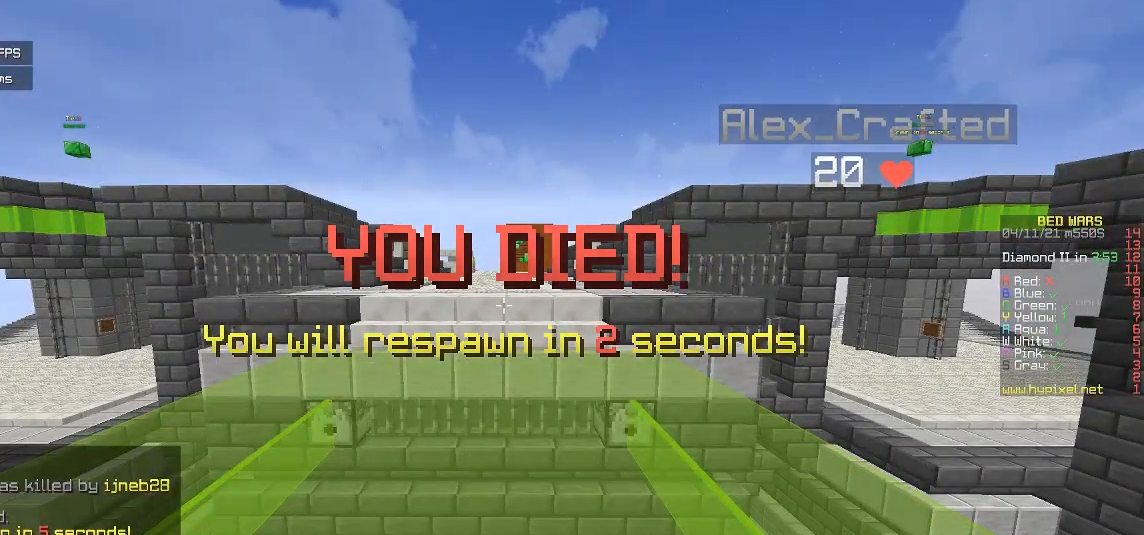
{"keys": [], "mouse": [], "events": []}
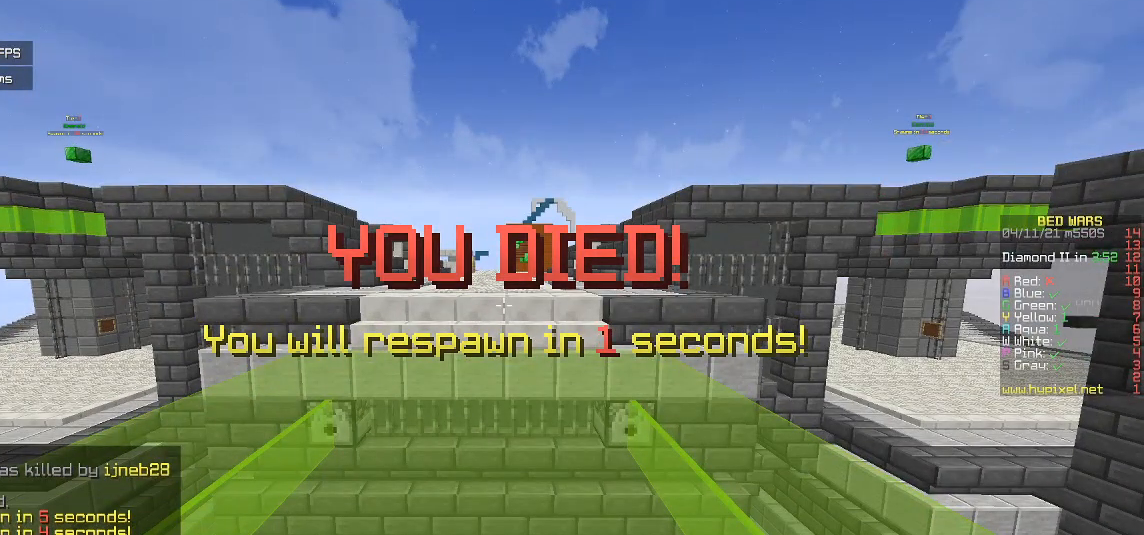
{"keys": [], "mouse": [], "events": []}
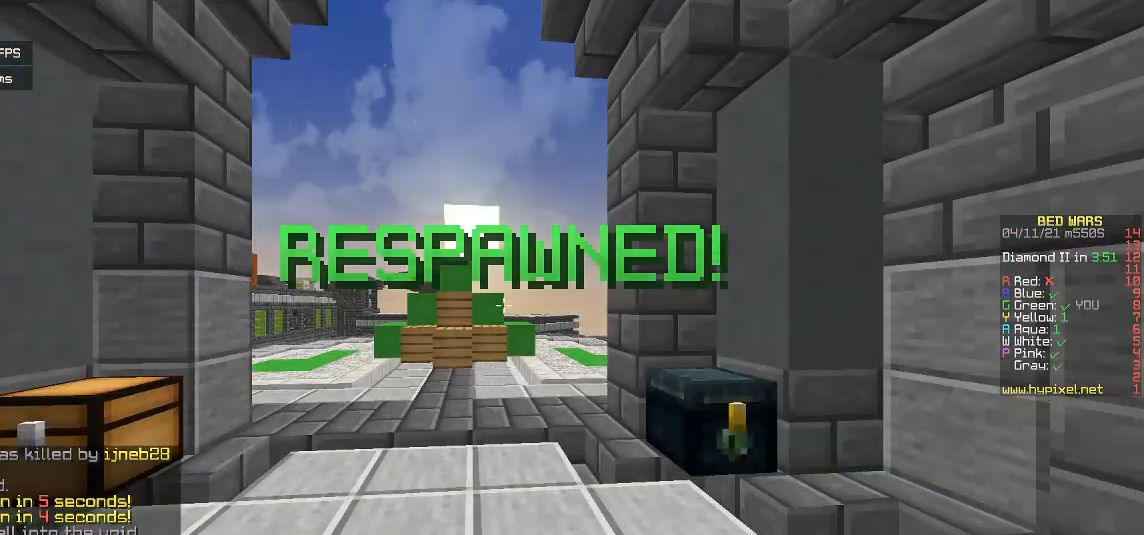
{"keys": [], "mouse": [], "events": []}
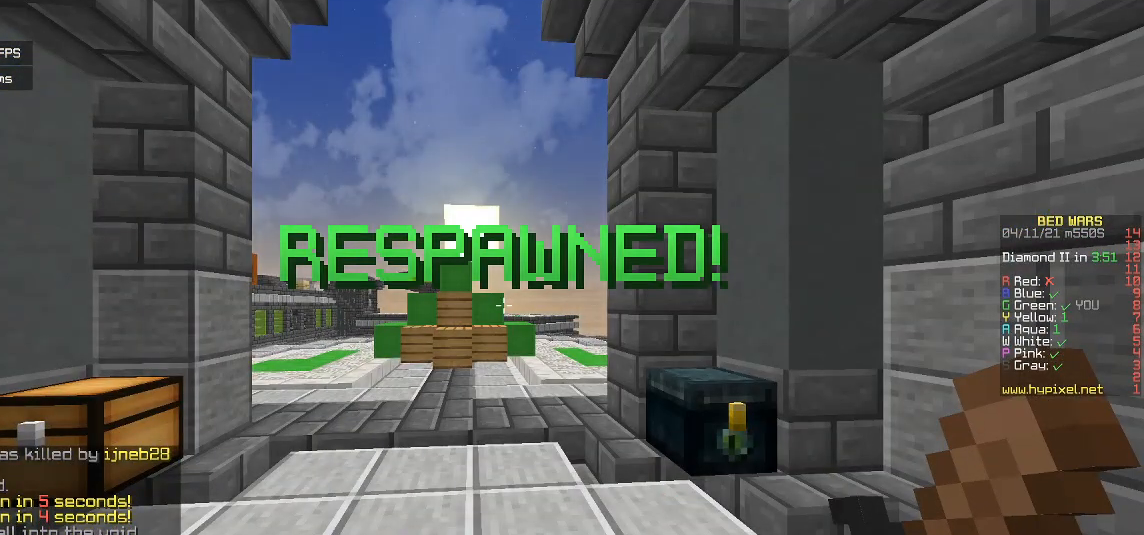
{"keys": ["s"], "mouse": [], "events": [[483, "s", "down"]]}
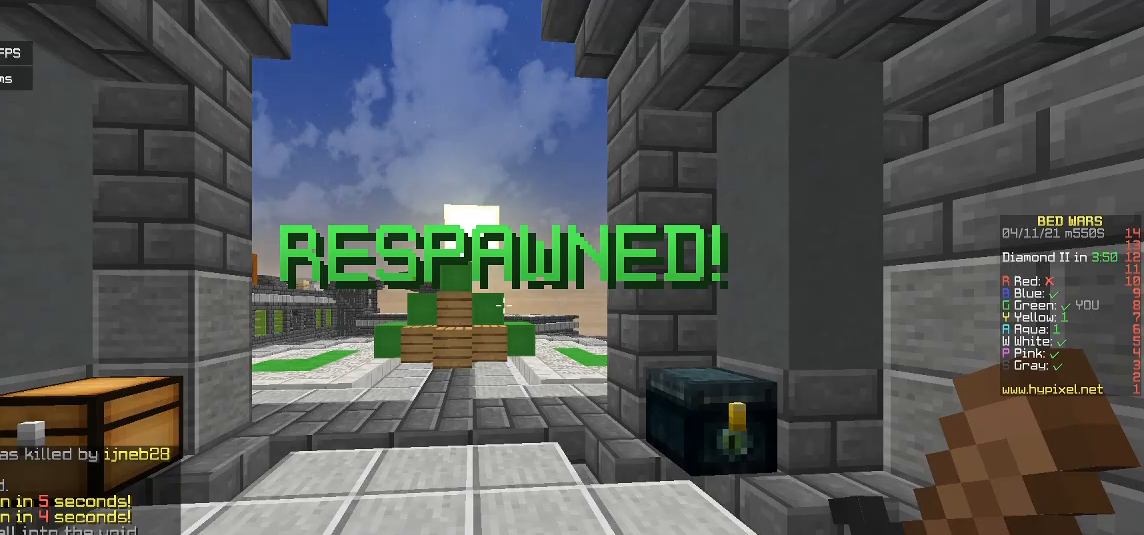
{"keys": ["a", "w"], "mouse": [], "events": [[167, "a", "down"], [267, "s", "up"], [333, "w", "down"]]}
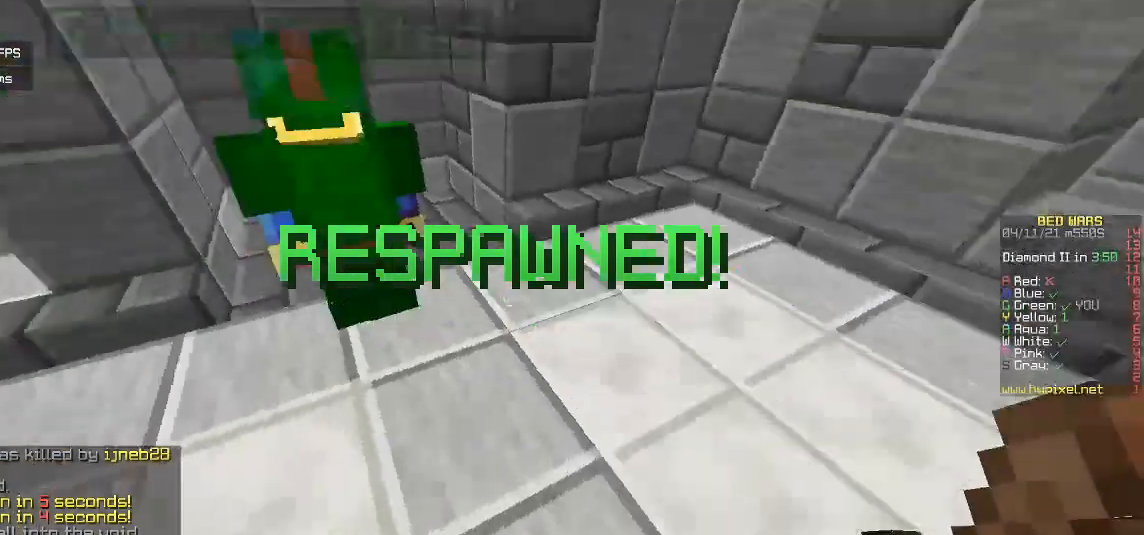
{"keys": ["w"], "mouse": [], "events": [[50, "a", "up"], [367, "a", "down"], [467, "a", "up"]]}
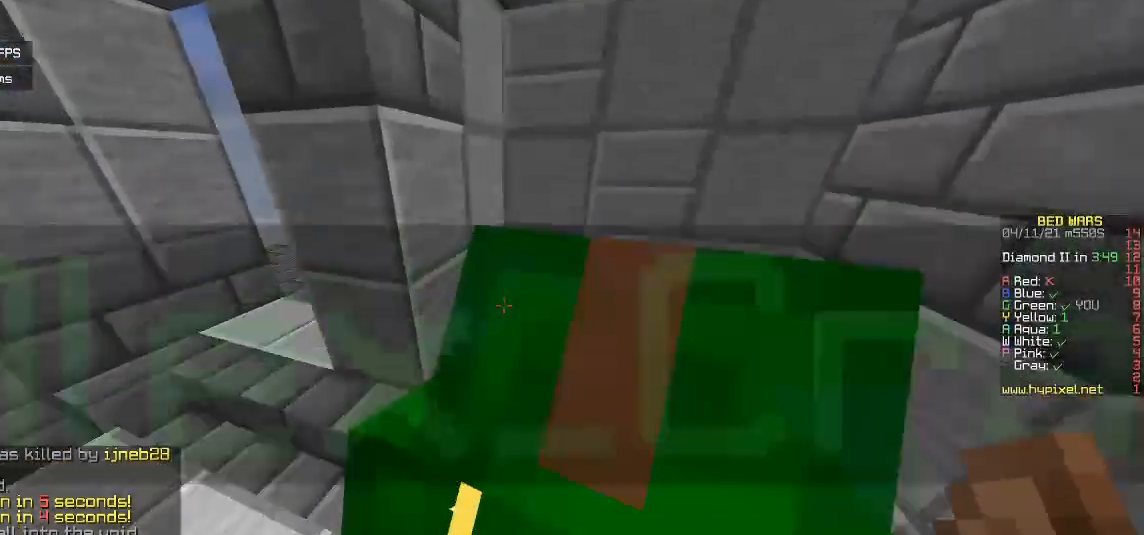
{"keys": ["d"], "mouse": [], "events": [[83, "d", "down"], [383, "w", "up"]]}
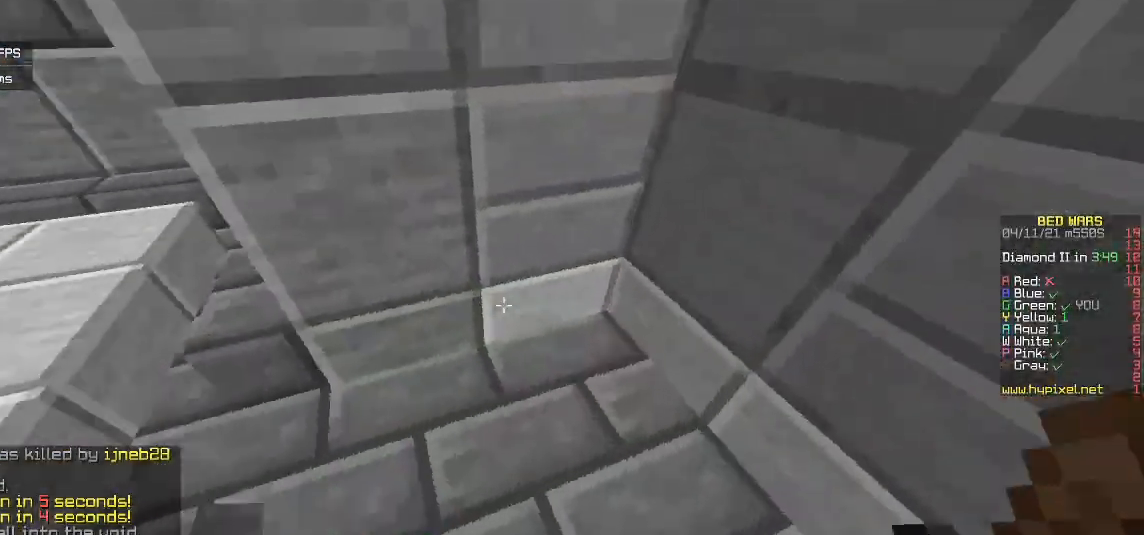
{"keys": ["w"], "mouse": [], "events": [[67, "s", "down"], [250, "d", "up"], [350, "s", "up"], [383, "w", "down"]]}
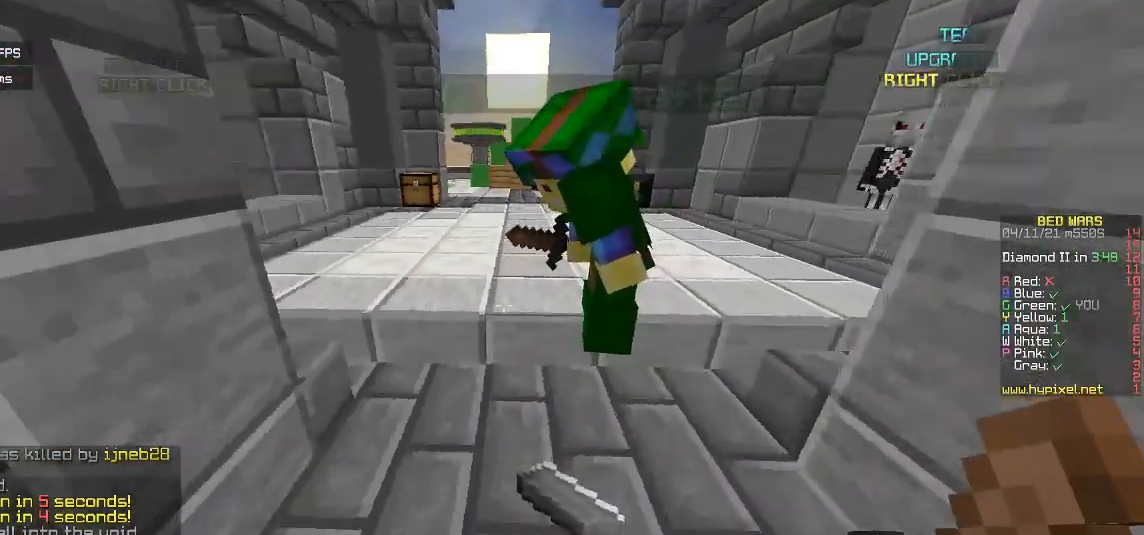
{"keys": ["a", "w"], "mouse": [], "events": [[167, "d", "down"], [317, "d", "up"], [383, "a", "down"]]}
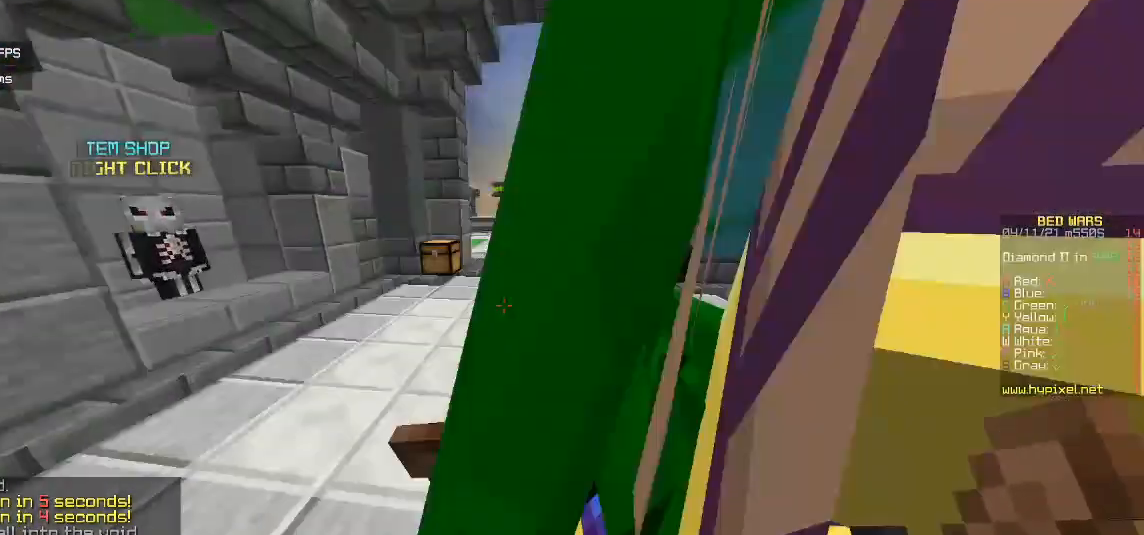
{"keys": ["w"], "mouse": [], "events": [[167, "a", "up"]]}
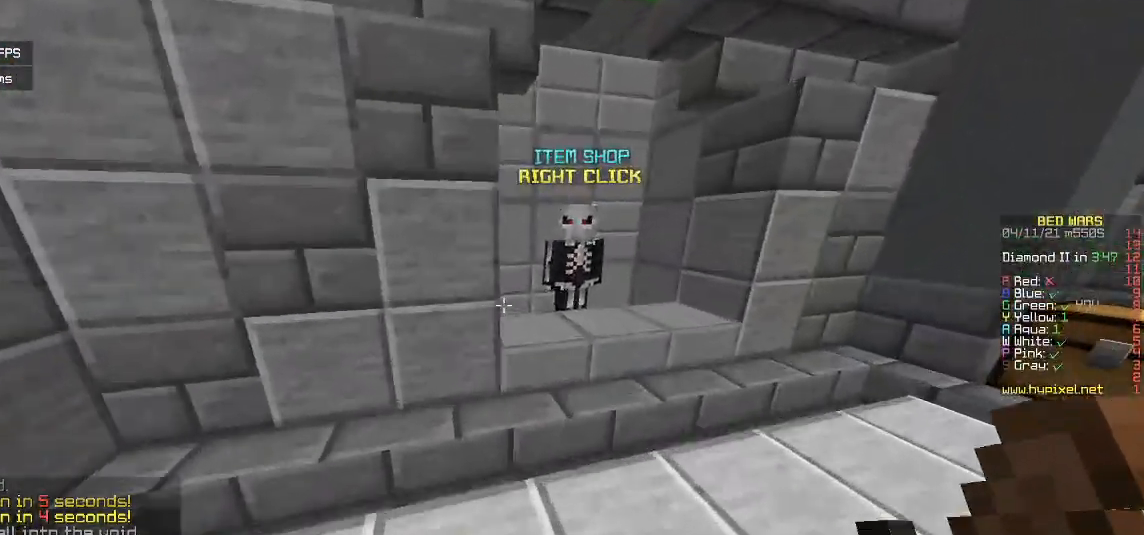
{"keys": [], "mouse": [], "events": [[67, "d", "down"], [333, "mouse_right", "down"], [350, "d", "up"], [417, "w", "up"], [433, "mouse_right", "up"]]}
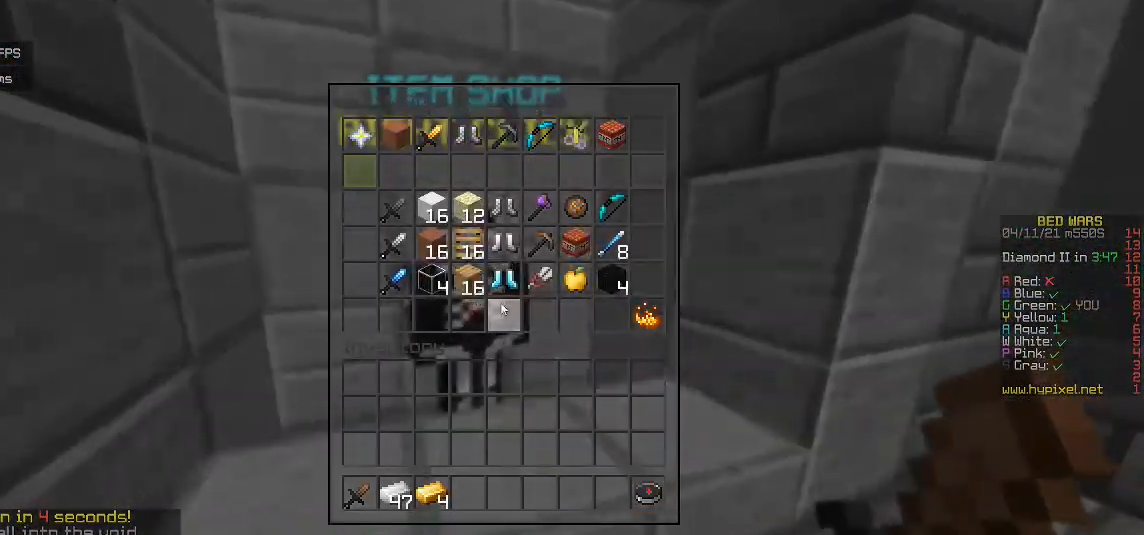
{"keys": [], "mouse": [], "events": []}